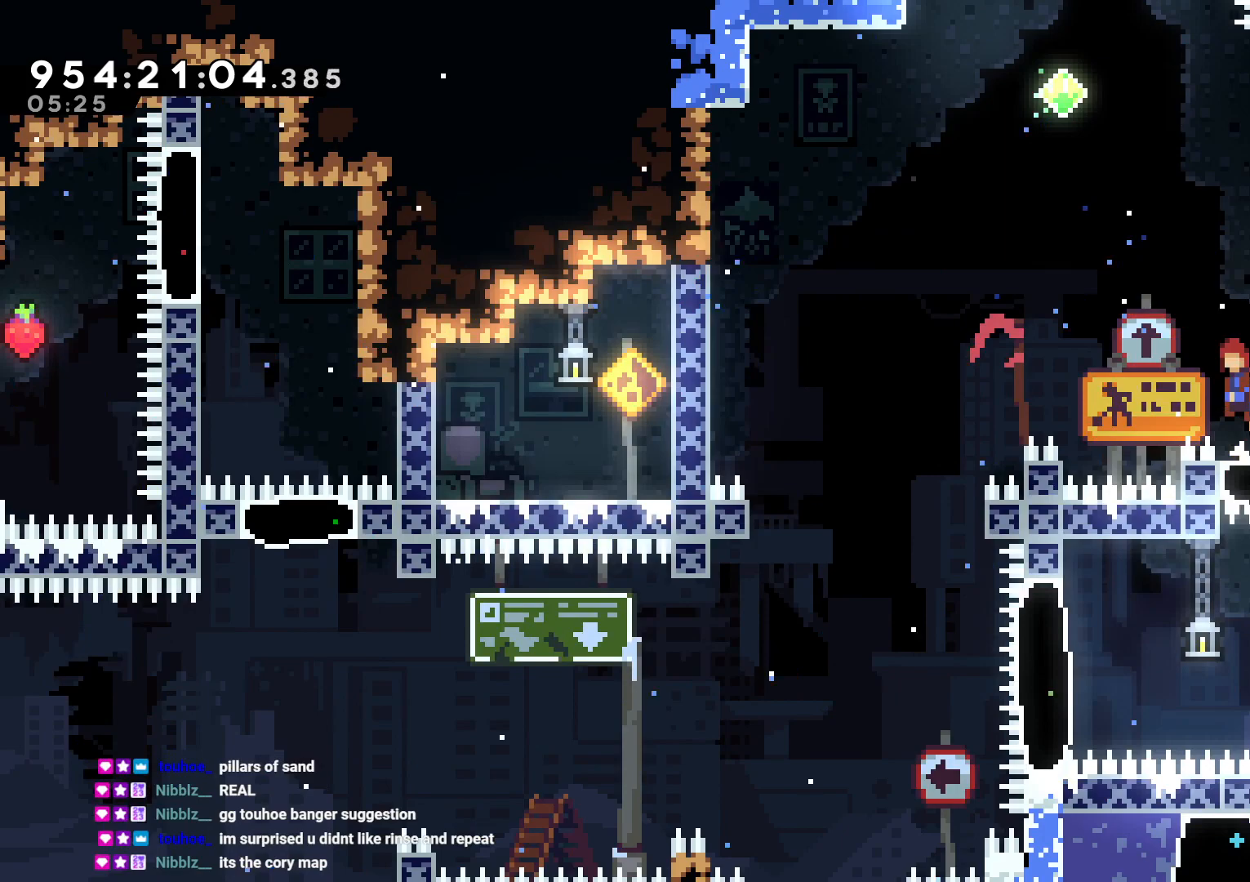
Gameplay with a controller (Nintendo layout); each line is a JSON object with the inputs held at the frame after it (dt_ms = milliseconds from this image to that frame). "events" lists button and stick changes between this image and that frame as [ms after this image, input, new state], when the widget could be followed in between. Not read: HOME L3 R3 SELECT START.
{"dt_ms": 500, "buttons": ["Y", "DPAD_UP", "DPAD_LEFT"], "left_stick": "center", "right_stick": "center"}
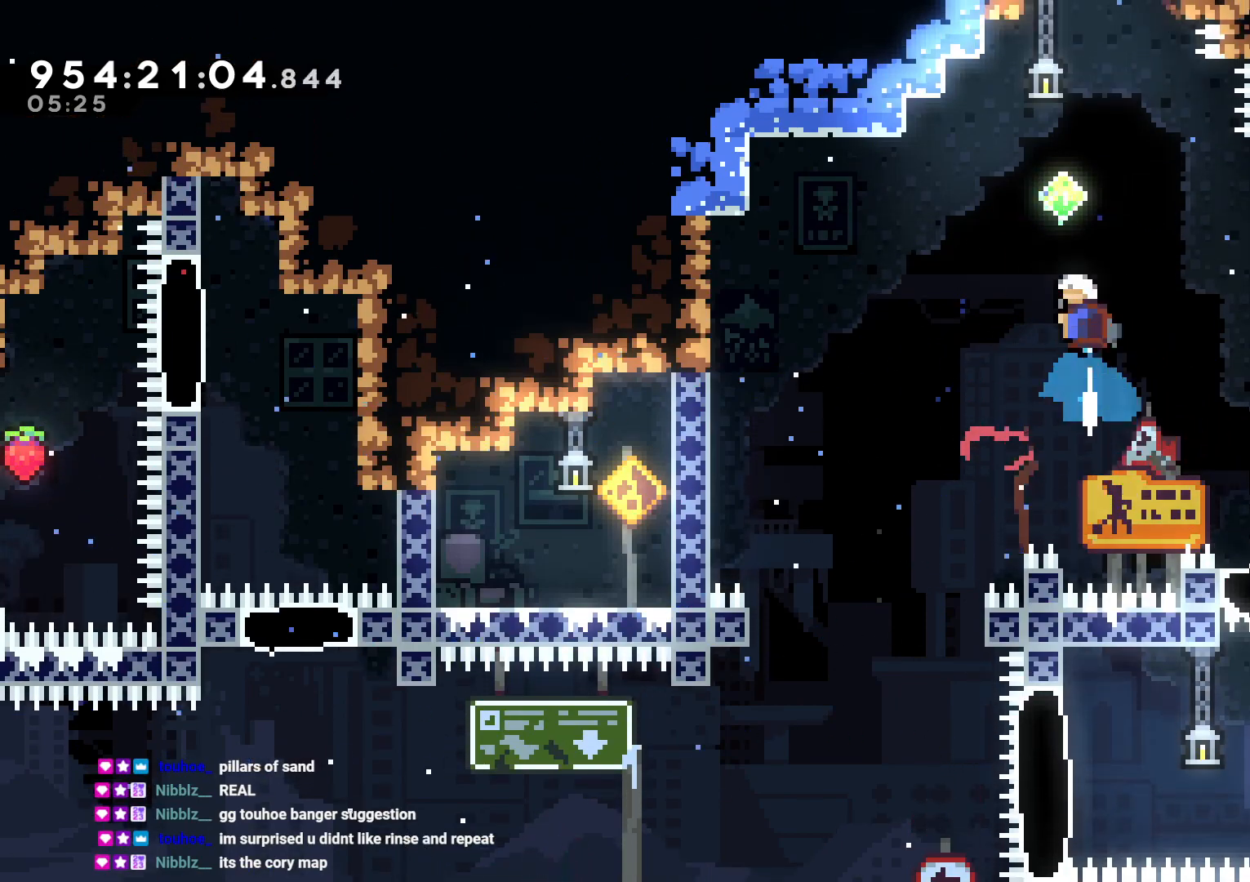
{"dt_ms": 1000, "buttons": ["B"], "left_stick": "center", "right_stick": "center"}
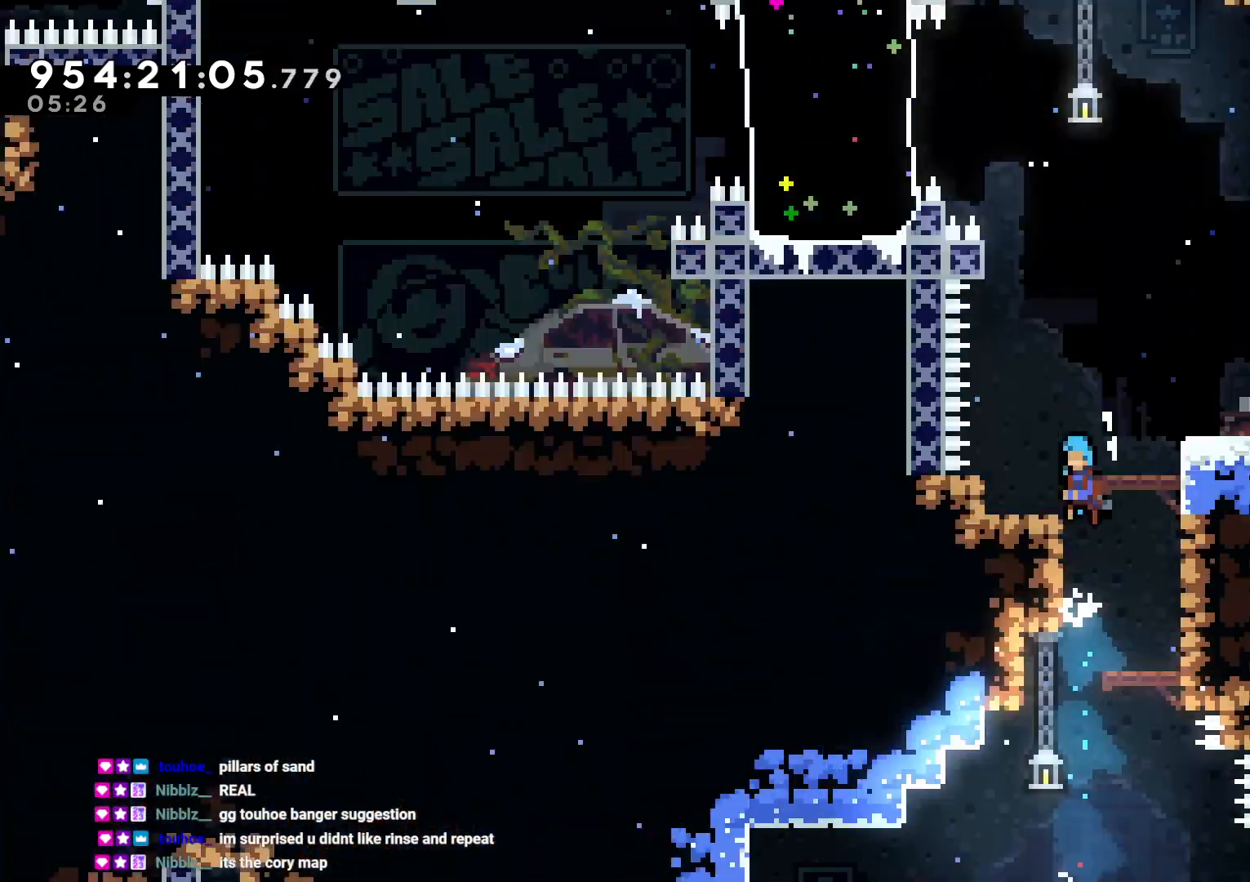
{"dt_ms": 500, "buttons": ["DPAD_RIGHT"], "left_stick": "center", "right_stick": "center", "events": [[83, "B", "up"], [150, "A", "down"], [150, "L2", "down"], [167, "L1", "down"], [167, "L2", "up"], [217, "L1", "up"], [250, "A", "up"], [500, "DPAD_RIGHT", "down"]]}
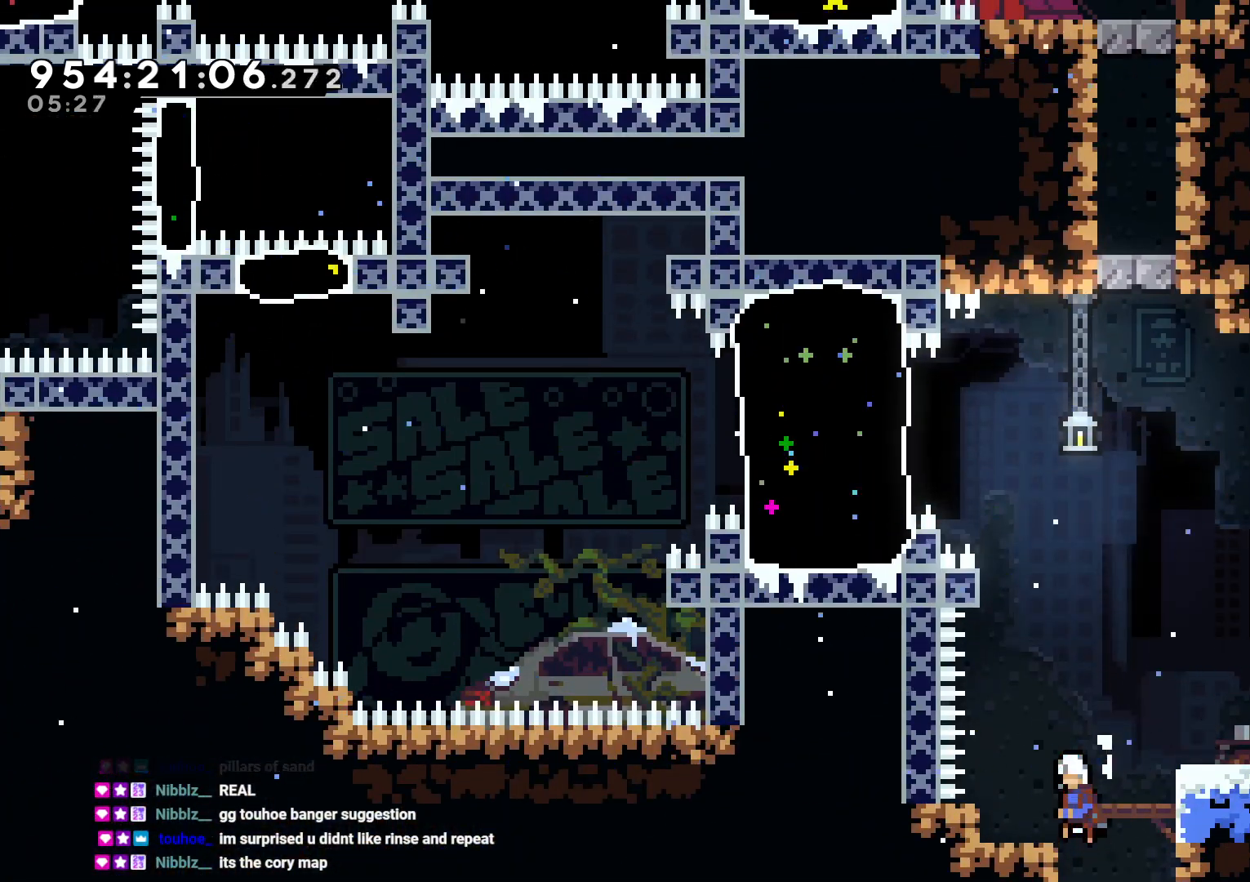
{"dt_ms": 500, "buttons": [], "left_stick": "center", "right_stick": "center", "events": [[350, "DPAD_RIGHT", "up"]]}
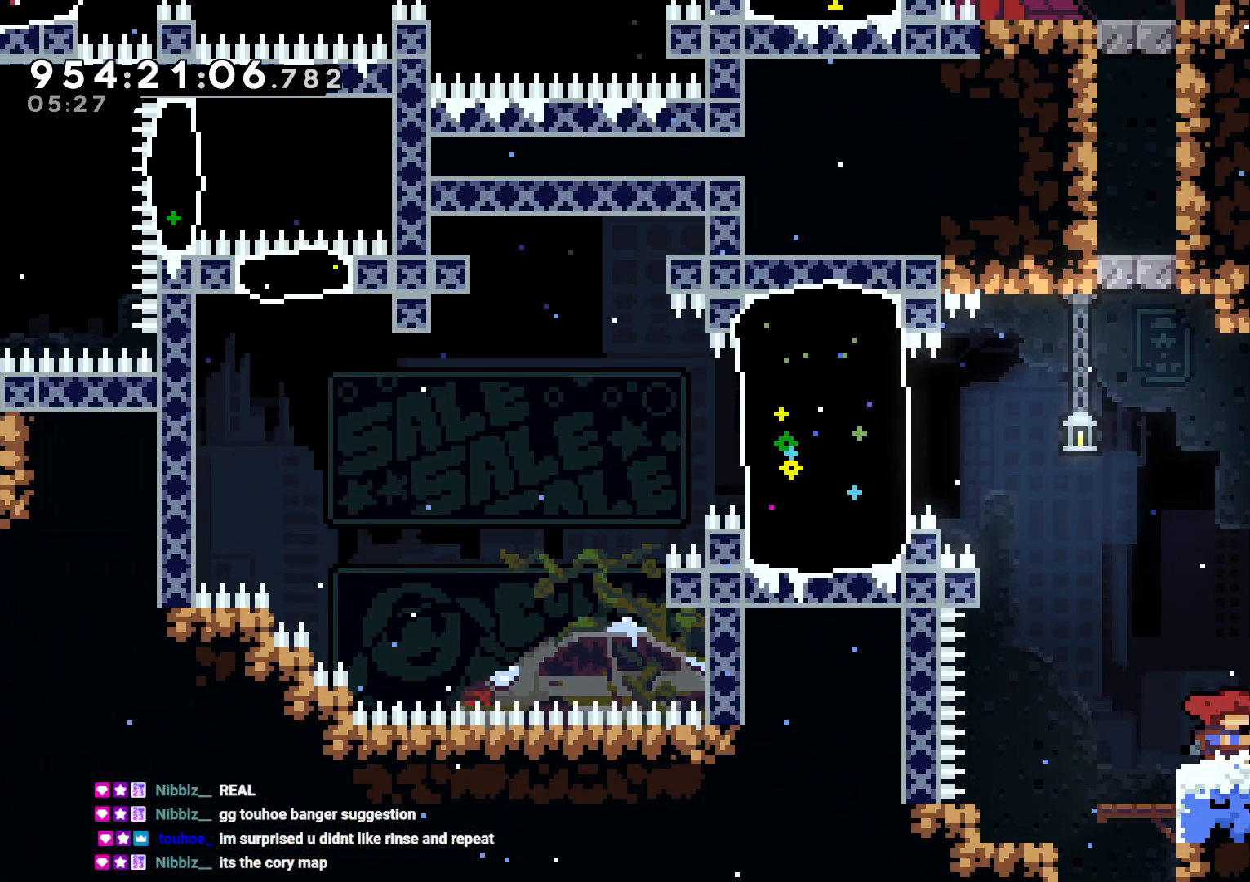
{"dt_ms": 500, "buttons": ["DPAD_RIGHT"], "left_stick": "center", "right_stick": "center", "events": [[233, "B", "down"], [233, "DPAD_RIGHT", "down"], [467, "B", "up"]]}
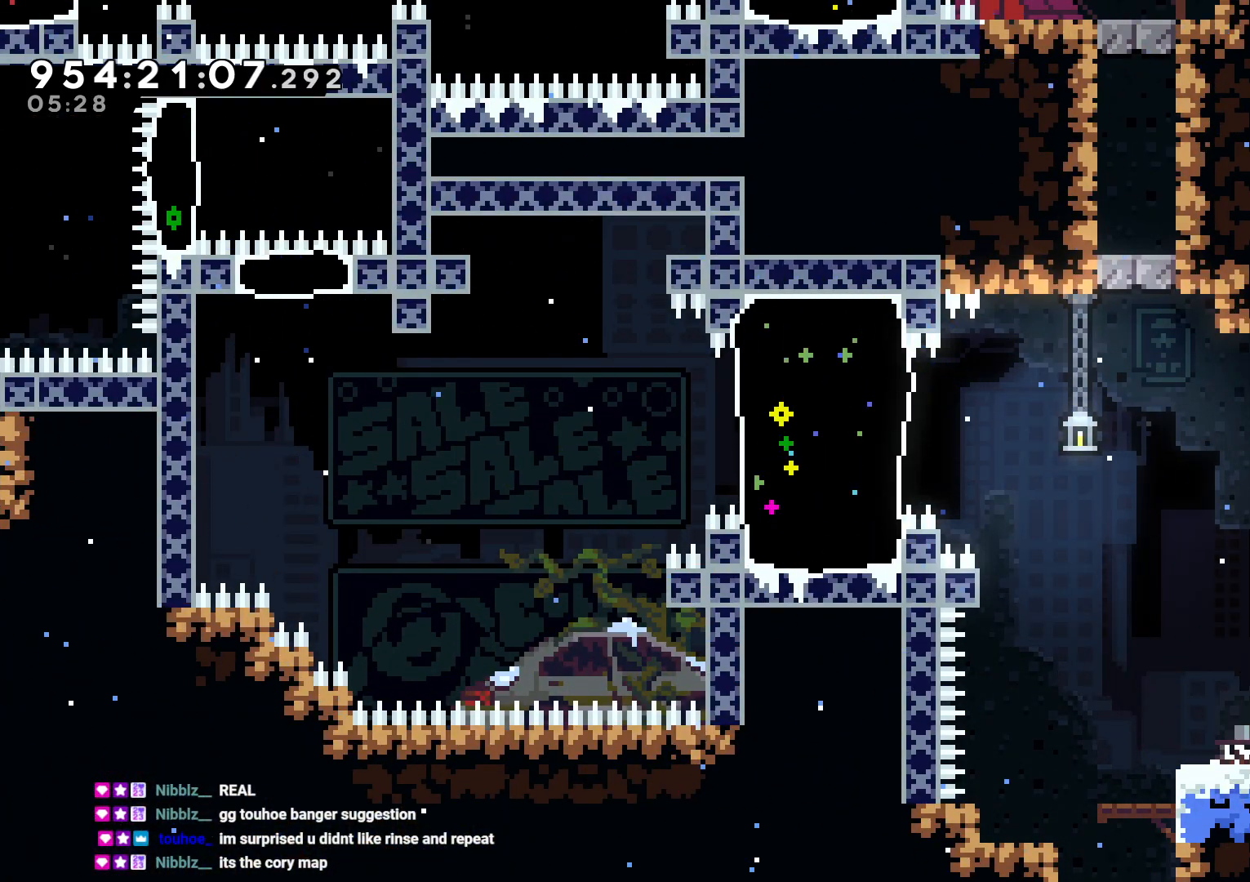
{"dt_ms": 500, "buttons": ["DPAD_LEFT"], "left_stick": "center", "right_stick": "center", "events": [[33, "DPAD_RIGHT", "up"], [367, "DPAD_RIGHT", "down"], [367, "Y", "down"], [450, "DPAD_DOWN", "down"], [483, "DPAD_RIGHT", "up"], [500, "DPAD_DOWN", "up"], [500, "DPAD_LEFT", "down"], [500, "Y", "up"]]}
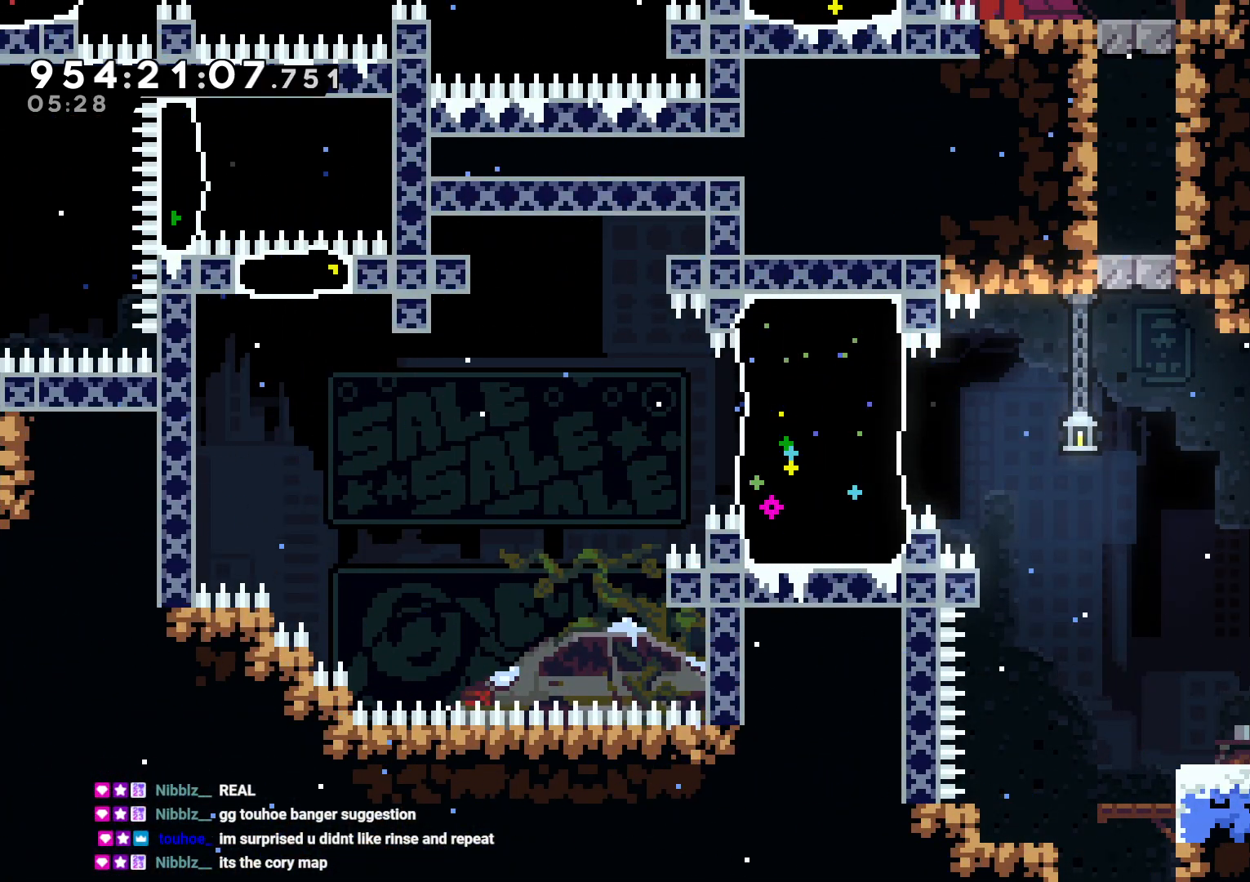
{"dt_ms": 500, "buttons": ["B", "Y", "DPAD_LEFT"], "left_stick": "center", "right_stick": "center", "events": [[83, "B", "down"], [450, "Y", "down"]]}
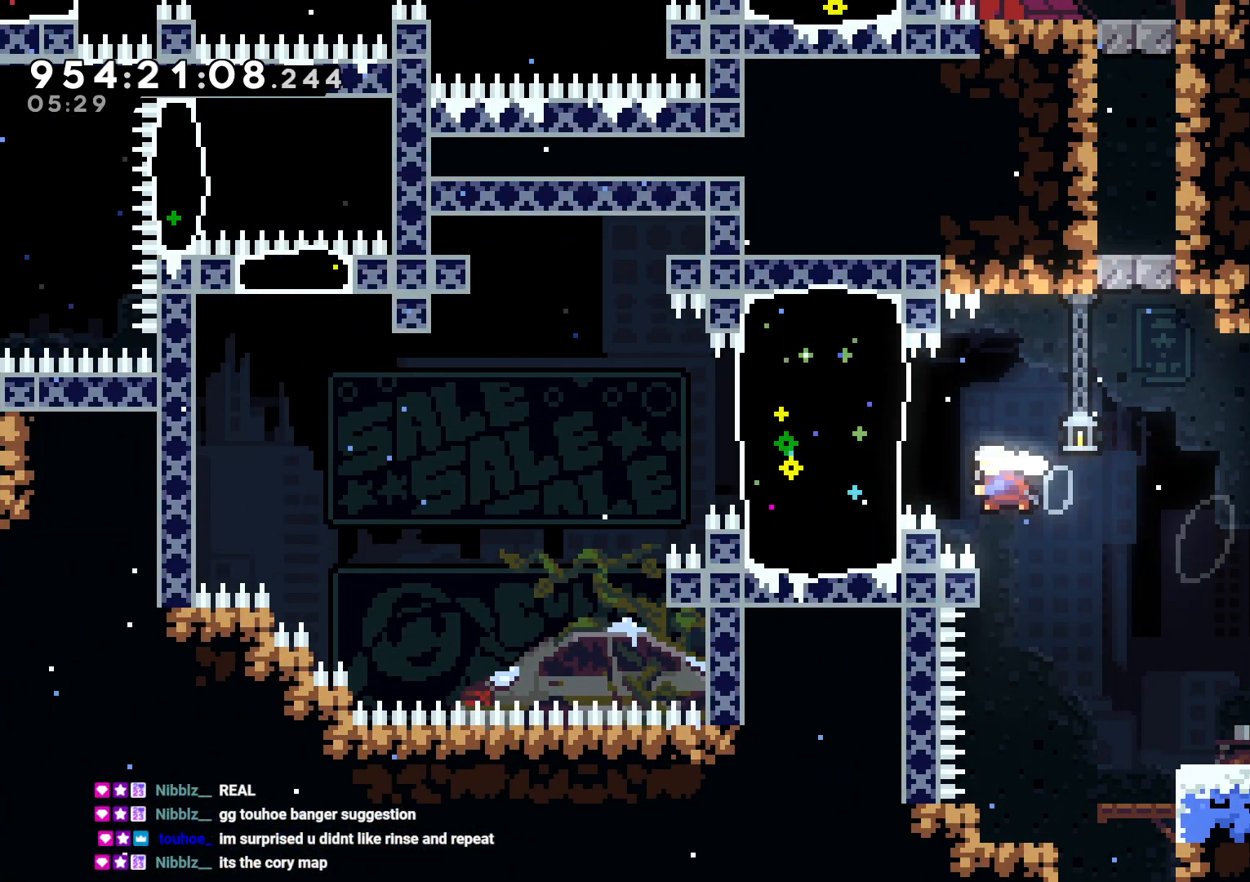
{"dt_ms": 500, "buttons": ["B", "DPAD_LEFT"], "left_stick": "center", "right_stick": "center"}
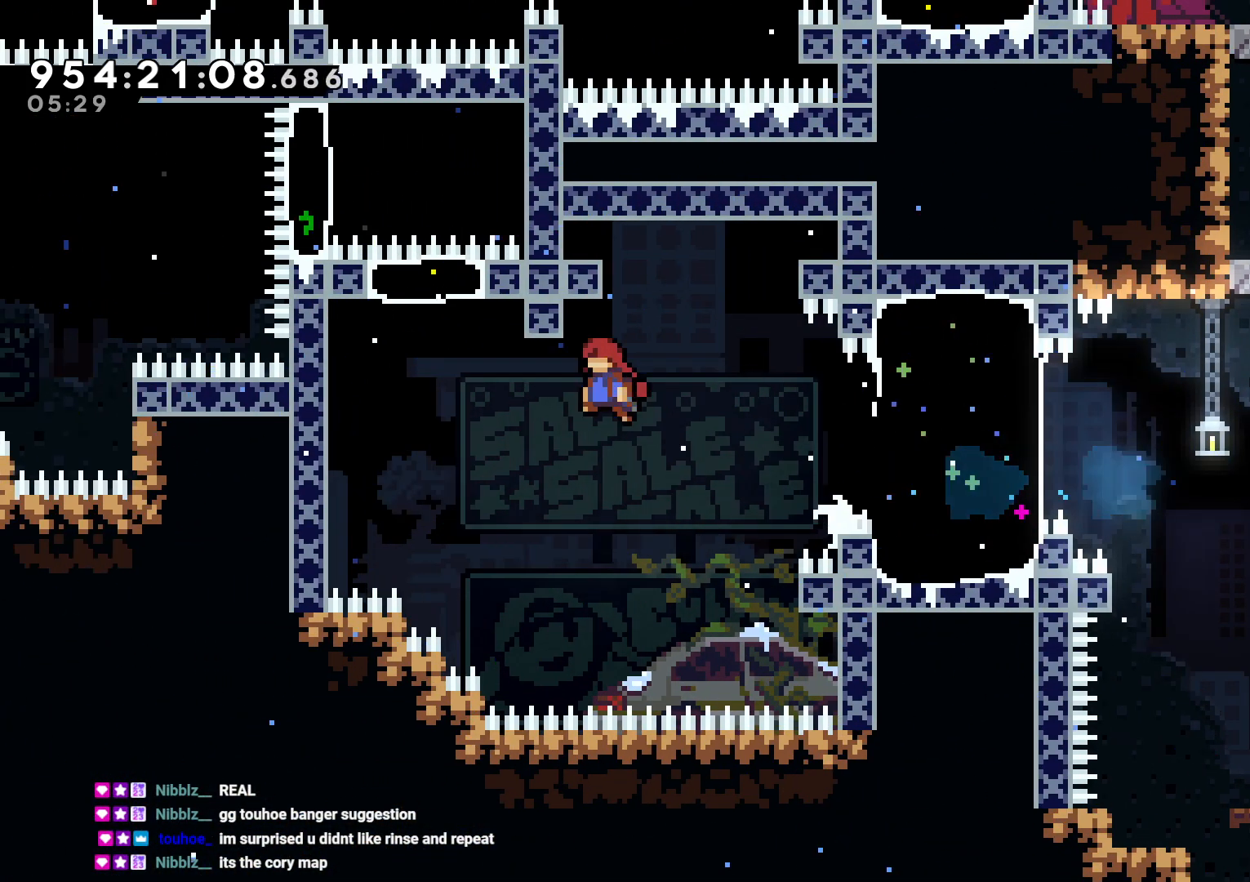
{"dt_ms": 500, "buttons": [], "left_stick": "center", "right_stick": "center", "events": [[200, "DPAD_UP", "down"], [217, "DPAD_LEFT", "up"], [233, "Y", "down"], [300, "B", "up"], [367, "DPAD_UP", "up"], [433, "Y", "up"]]}
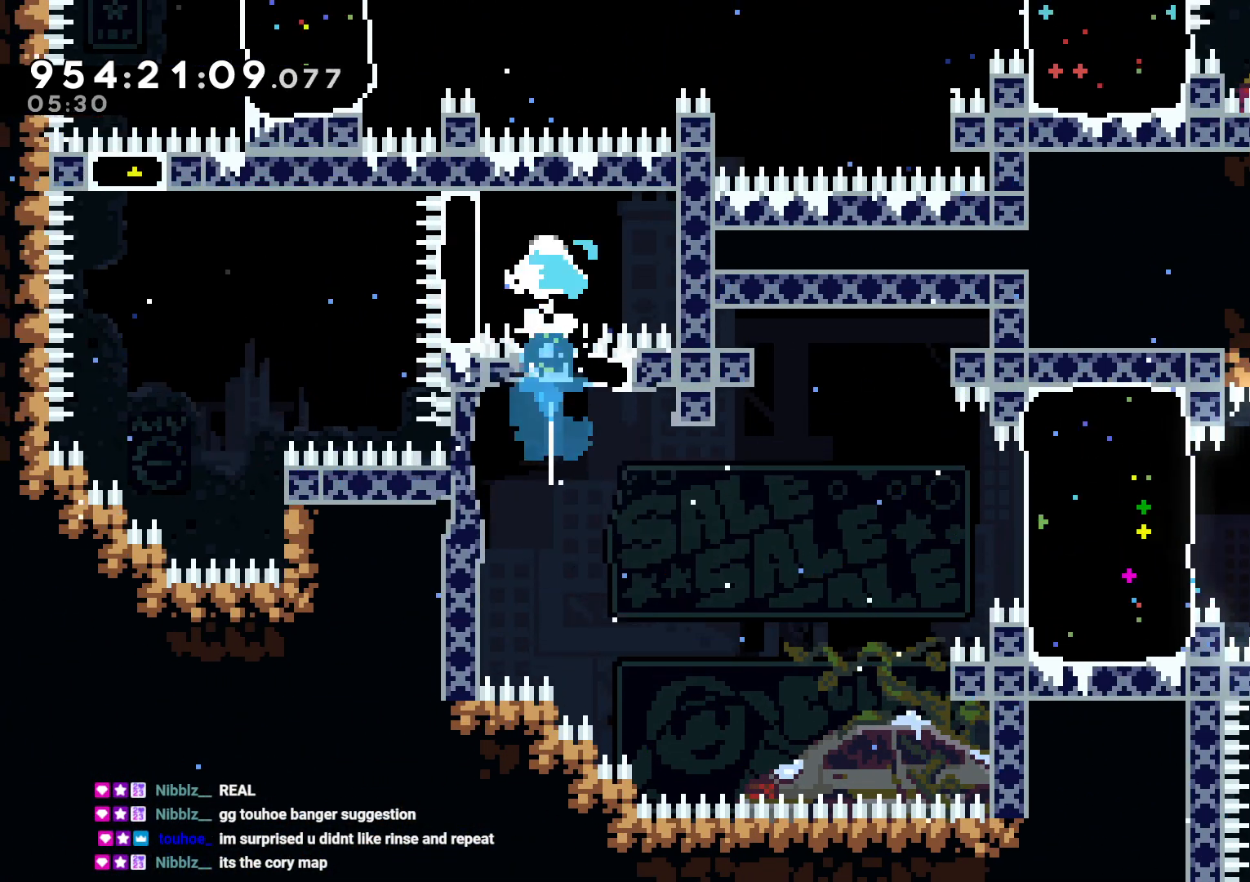
{"dt_ms": 500, "buttons": ["L2", "DPAD_DOWN"], "left_stick": "center", "right_stick": "center", "events": [[17, "DPAD_LEFT", "down"], [100, "L2", "down"], [350, "DPAD_LEFT", "up"], [450, "DPAD_DOWN", "down"]]}
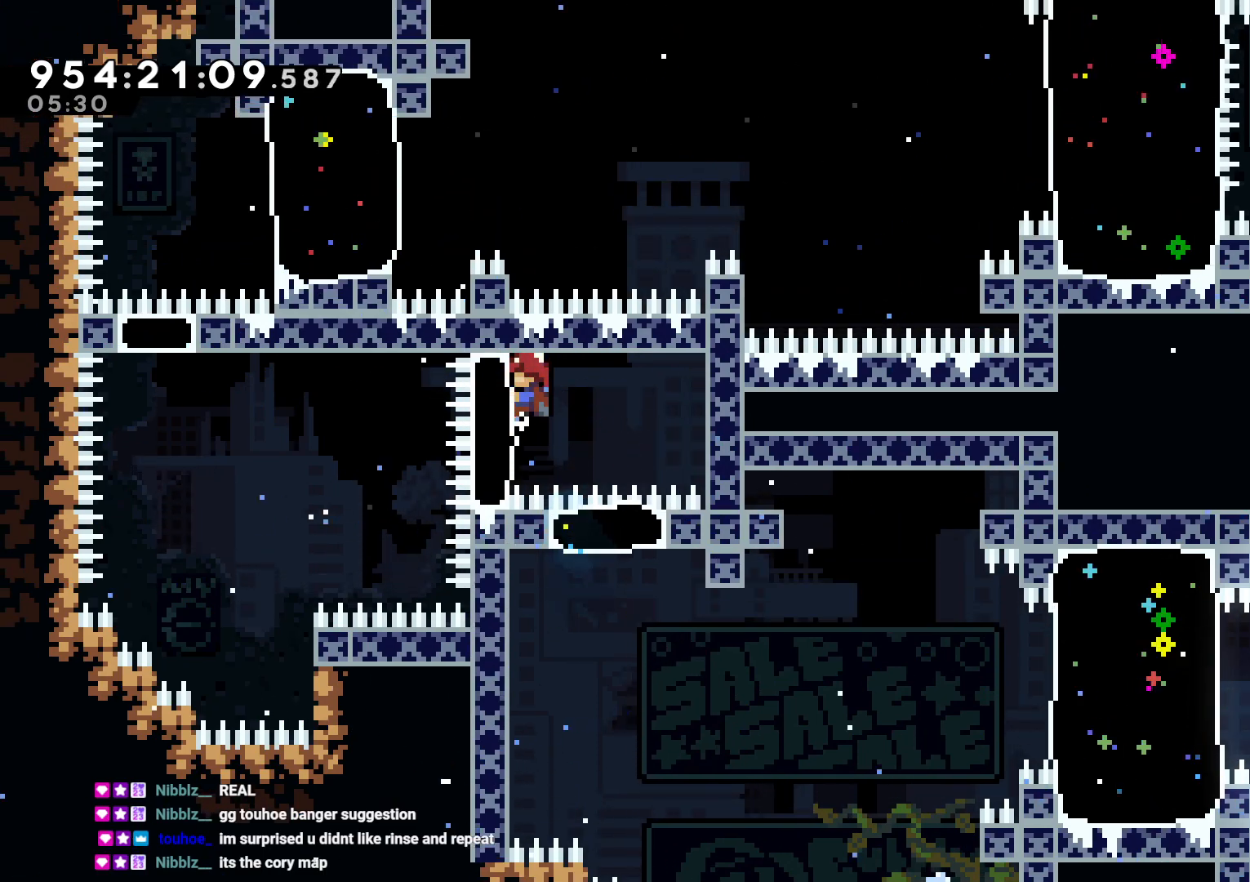
{"dt_ms": 500, "buttons": ["L2", "DPAD_LEFT"], "left_stick": "center", "right_stick": "center", "events": [[33, "DPAD_DOWN", "up"], [233, "DPAD_LEFT", "down"], [250, "Y", "down"], [500, "Y", "up"]]}
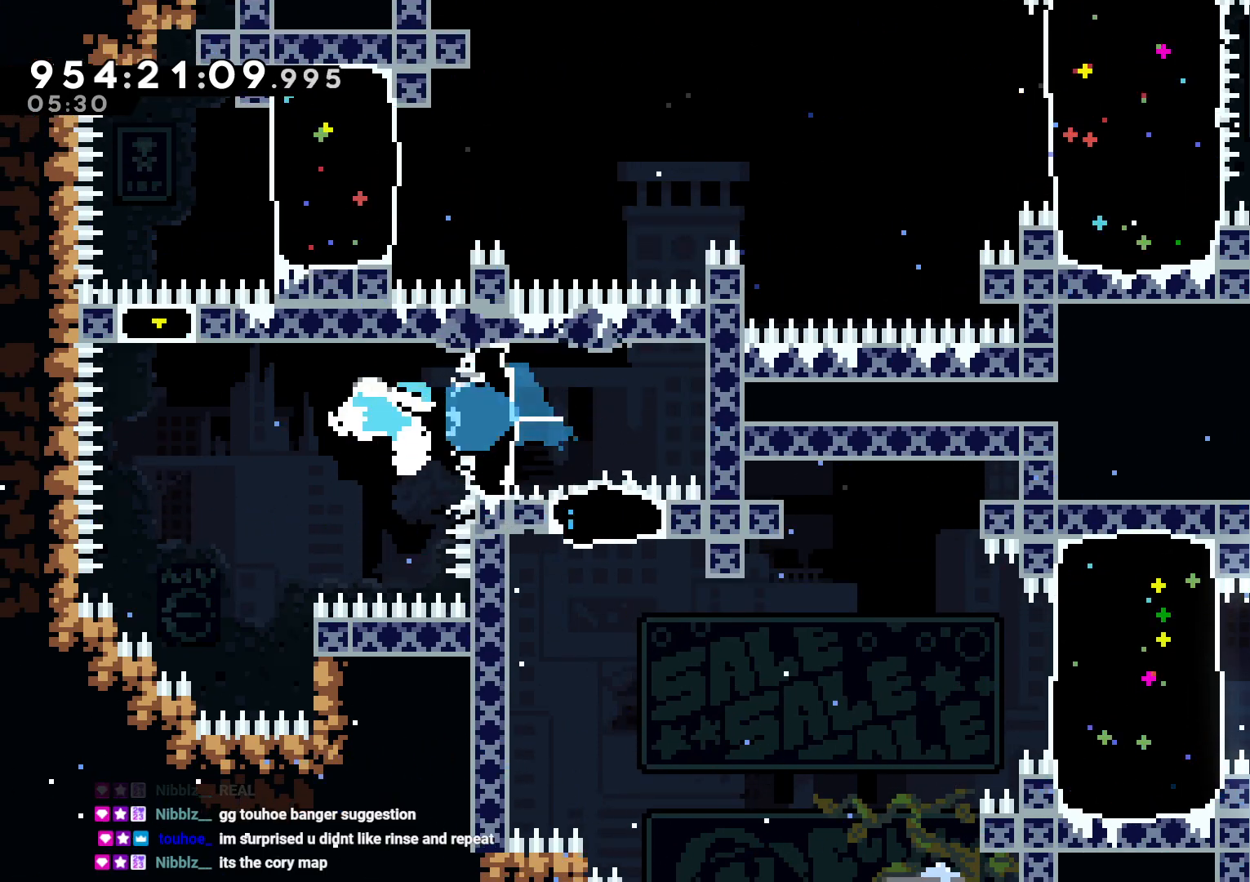
{"dt_ms": 500, "buttons": ["DPAD_RIGHT"], "left_stick": "center", "right_stick": "center", "events": [[83, "L2", "up"], [117, "DPAD_LEFT", "up"], [167, "DPAD_UP", "down"], [200, "Y", "down"], [333, "DPAD_UP", "up"], [383, "Y", "up"], [500, "DPAD_RIGHT", "down"]]}
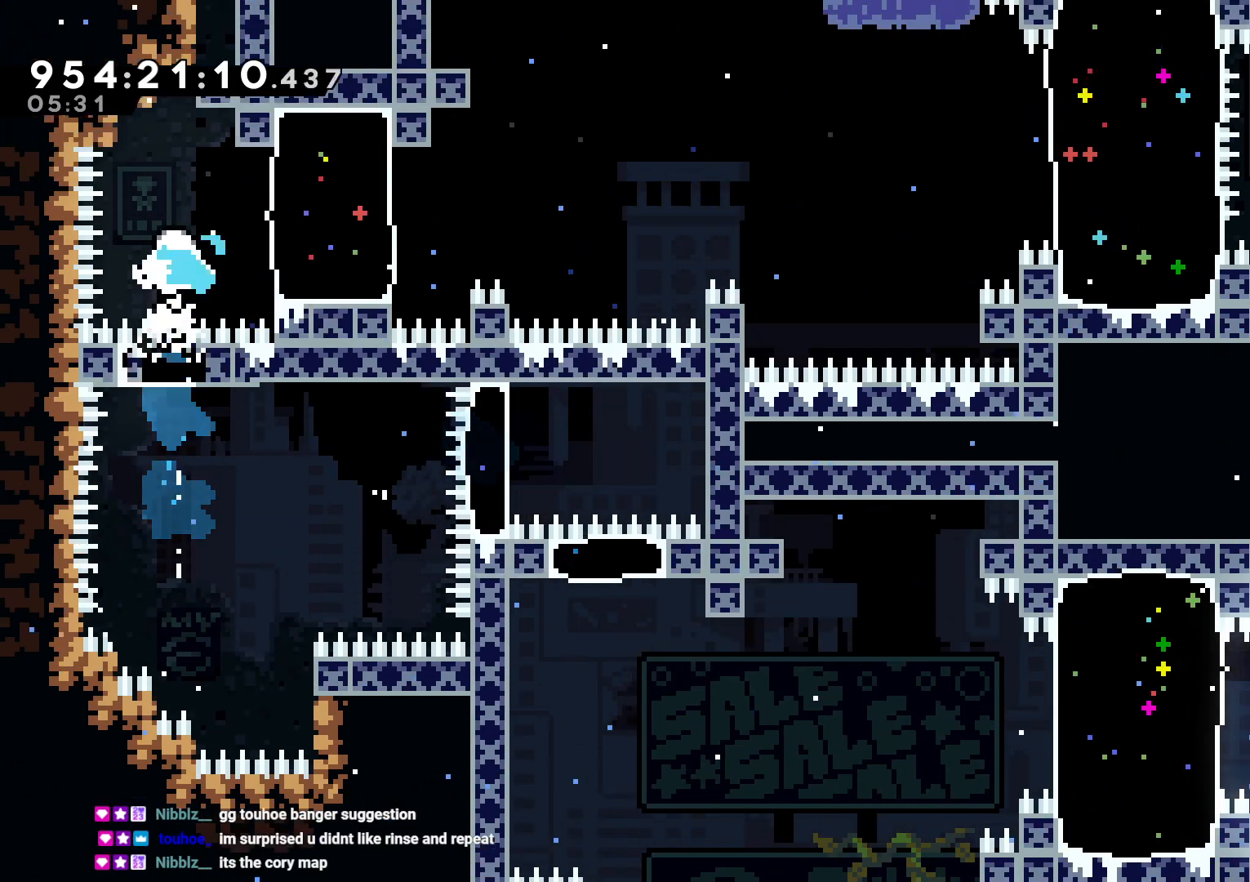
{"dt_ms": 500, "buttons": ["B", "DPAD_RIGHT"], "left_stick": "center", "right_stick": "center", "events": [[33, "Y", "down"], [200, "Y", "up"], [367, "B", "down"]]}
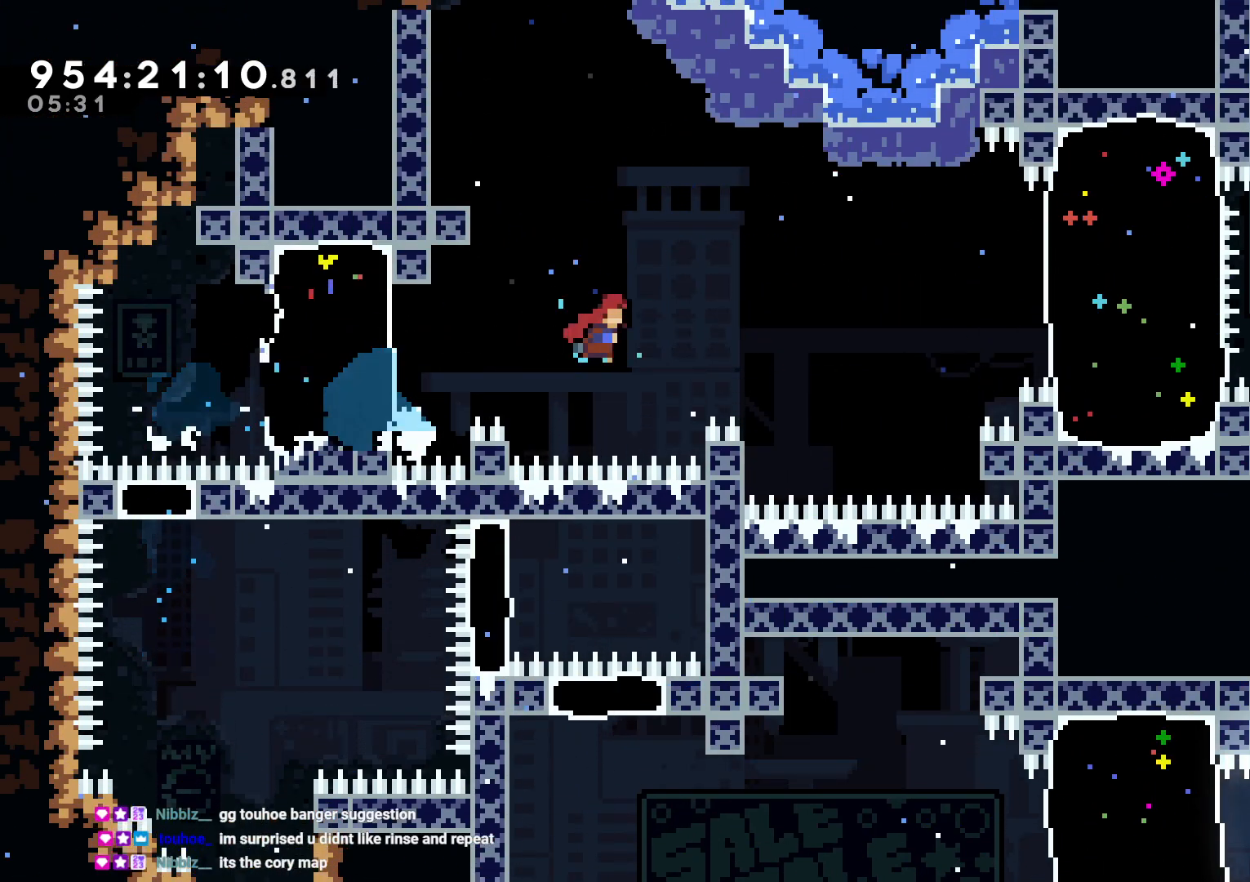
{"dt_ms": 500, "buttons": ["DPAD_RIGHT"], "left_stick": "center", "right_stick": "center", "events": [[300, "Y", "down"], [400, "B", "up"], [450, "Y", "up"]]}
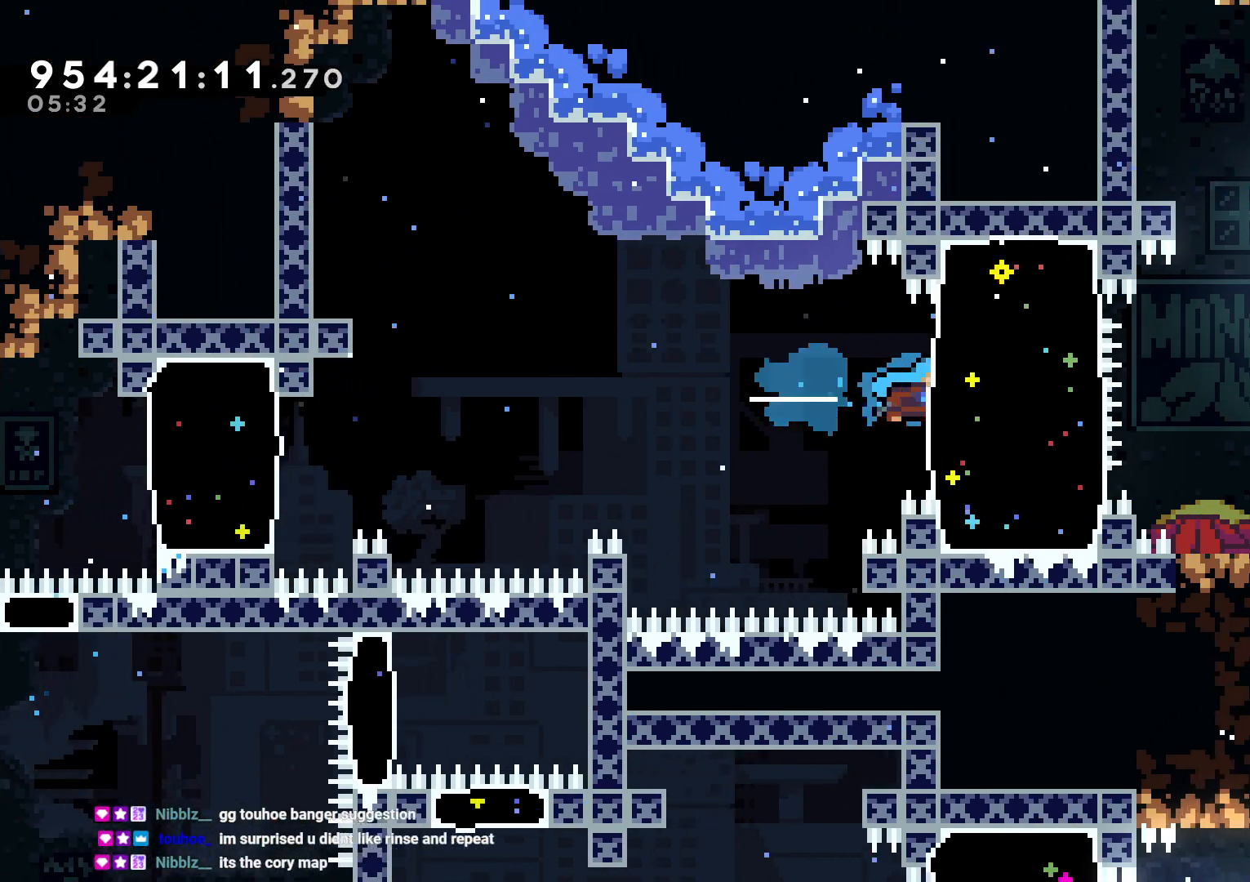
{"dt_ms": 500, "buttons": ["B", "DPAD_RIGHT"], "left_stick": "center", "right_stick": "center", "events": [[167, "B", "down"]]}
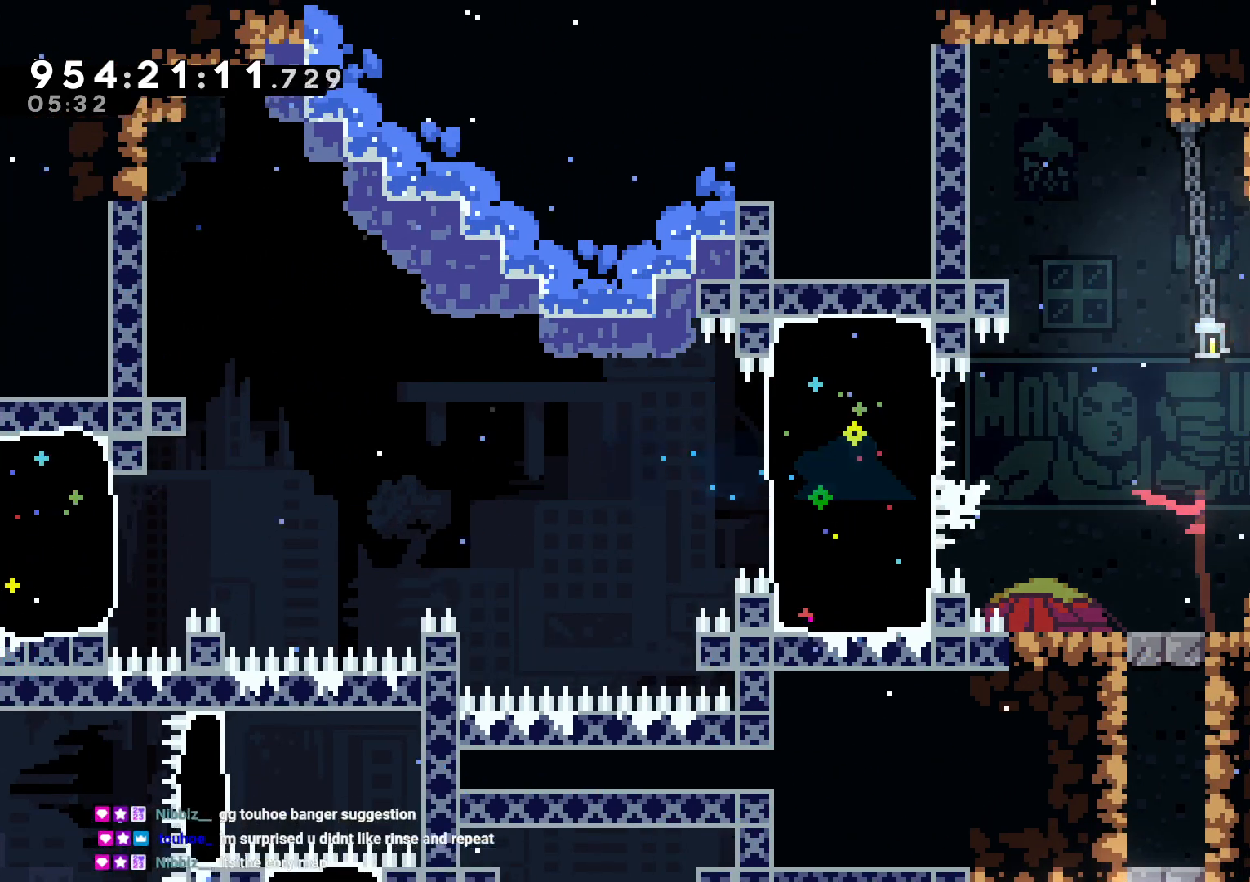
{"dt_ms": 500, "buttons": [], "left_stick": "center", "right_stick": "center", "events": [[17, "L2", "down"], [50, "B", "up"], [150, "DPAD_RIGHT", "up"], [217, "L2", "up"], [383, "DPAD_RIGHT", "down"], [383, "Y", "down"], [500, "DPAD_RIGHT", "up"], [500, "Y", "up"]]}
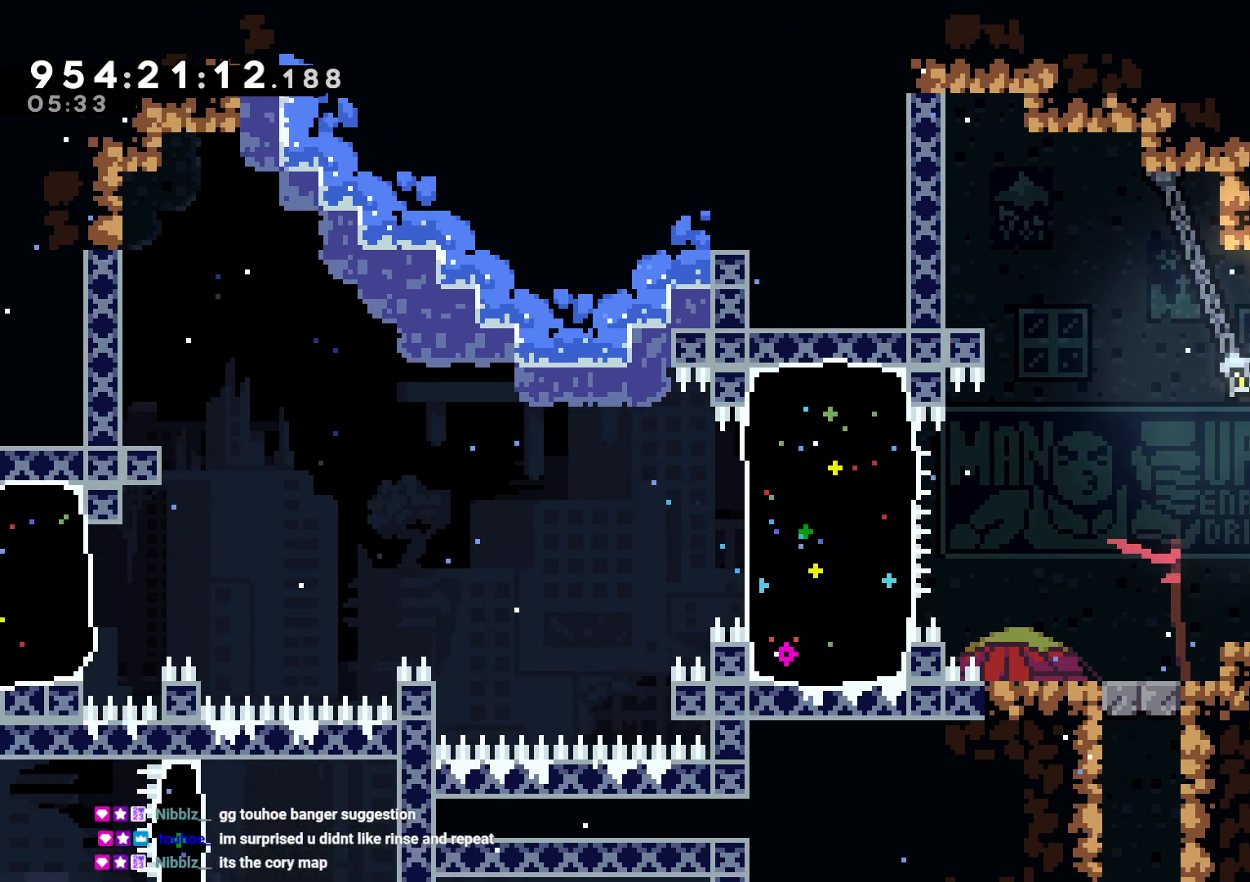
{"dt_ms": 500, "buttons": ["B", "Y", "DPAD_UP"], "left_stick": "center", "right_stick": "center", "events": [[17, "DPAD_LEFT", "down"], [83, "B", "down"], [400, "DPAD_LEFT", "up"], [400, "DPAD_UP", "down"], [450, "Y", "down"]]}
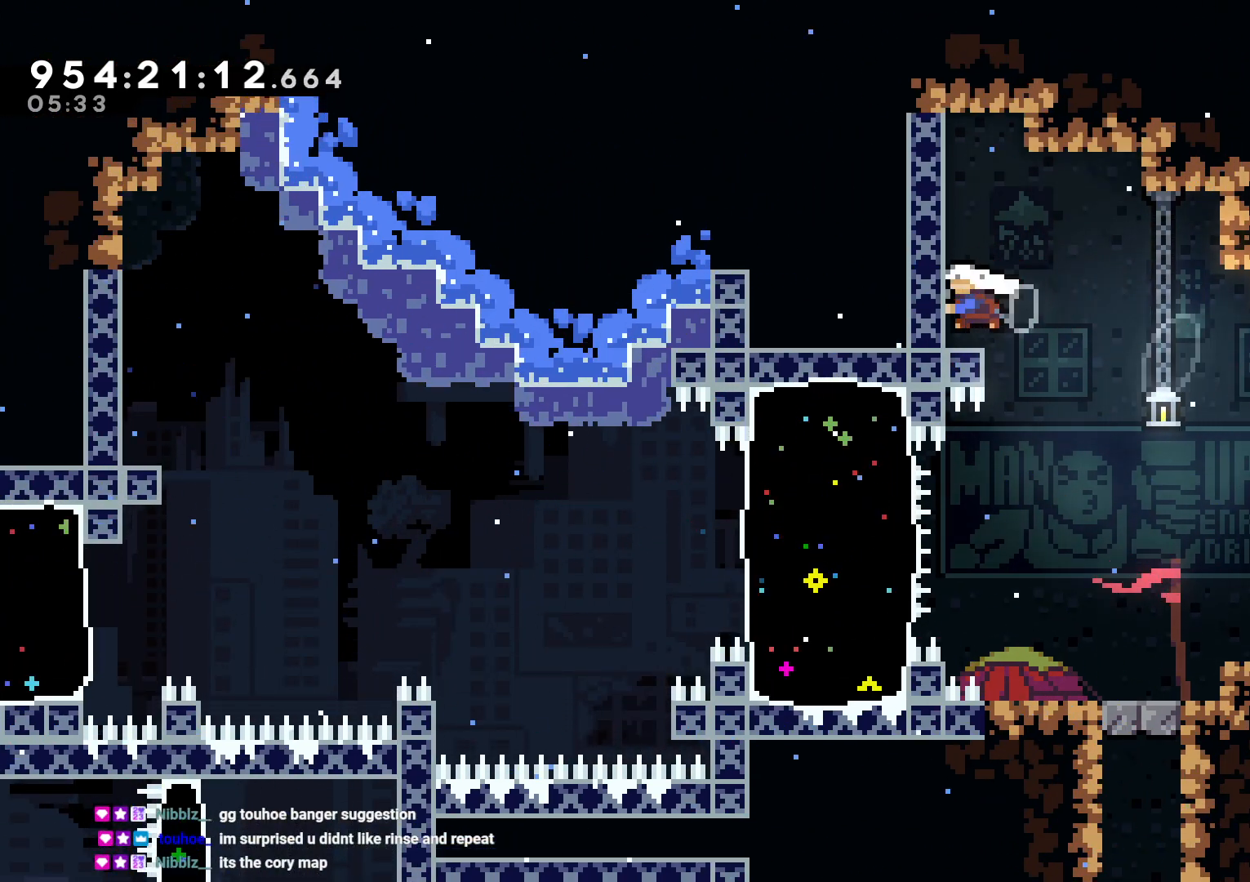
{"dt_ms": 500, "buttons": [], "left_stick": "center", "right_stick": "center", "events": [[17, "B", "up"], [33, "L2", "down"], [150, "Y", "up"], [233, "DPAD_UP", "up"], [267, "L2", "up"]]}
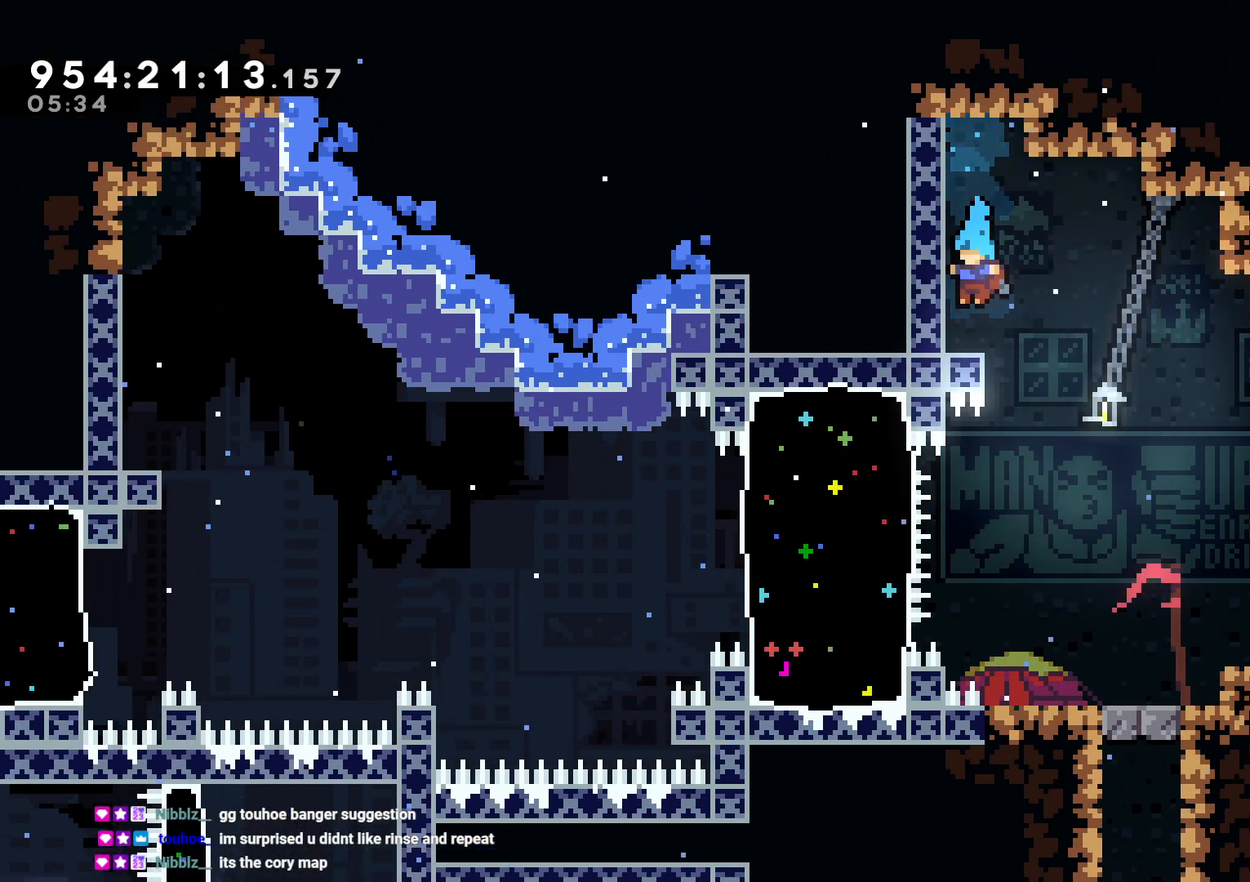
{"dt_ms": 500, "buttons": [], "left_stick": "center", "right_stick": "center", "events": [[100, "DPAD_RIGHT", "down"], [433, "DPAD_RIGHT", "up"]]}
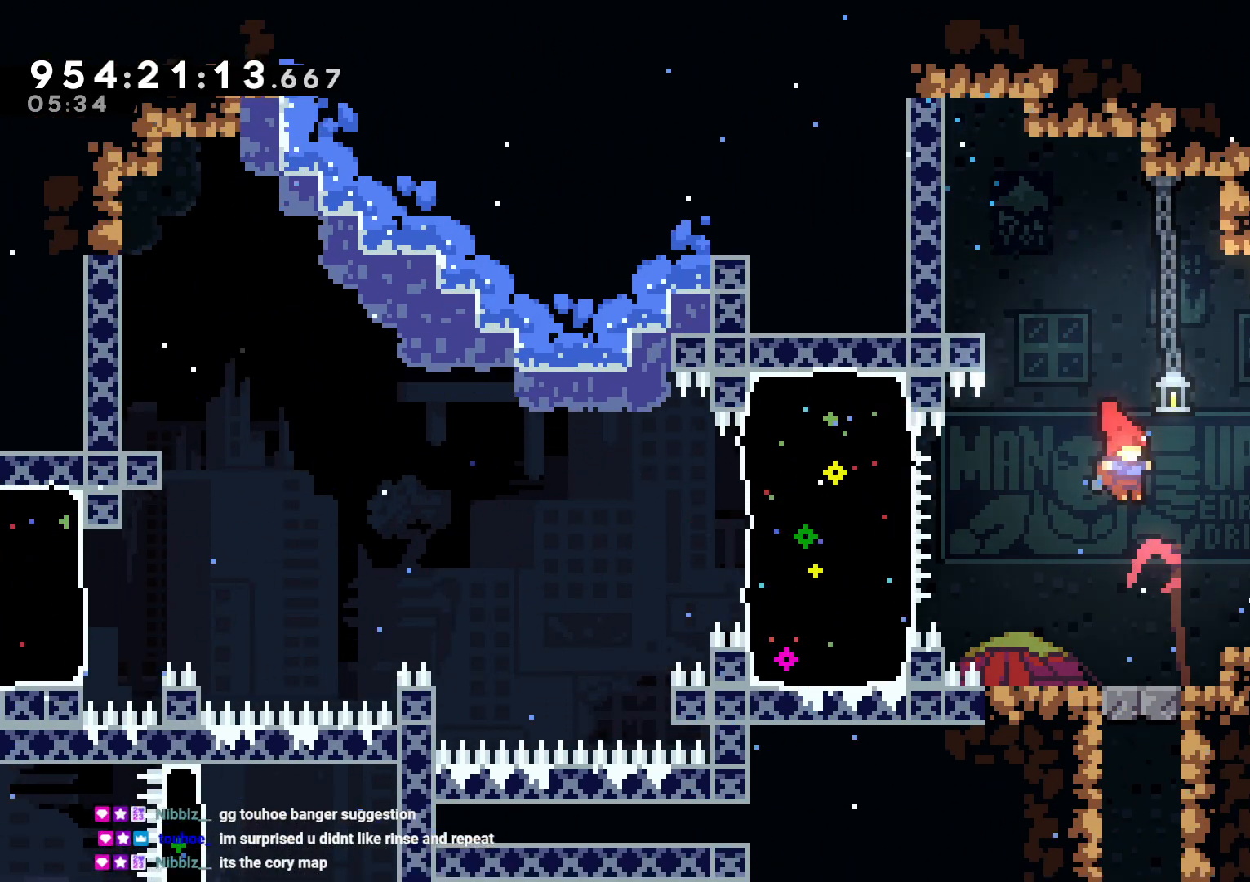
{"dt_ms": 500, "buttons": [], "left_stick": "center", "right_stick": "center", "events": [[300, "B", "down"], [400, "B", "up"]]}
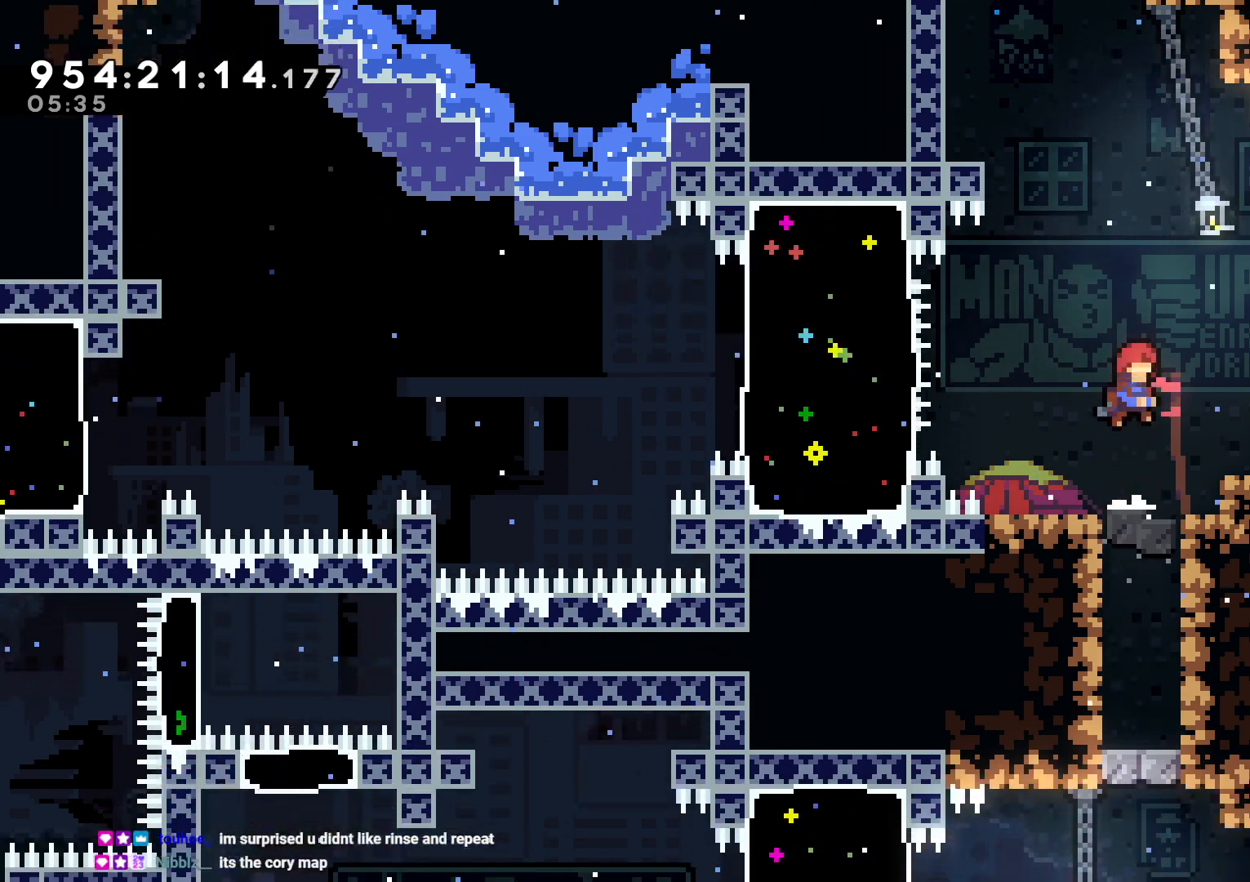
{"dt_ms": 500, "buttons": [], "left_stick": "center", "right_stick": "center", "events": []}
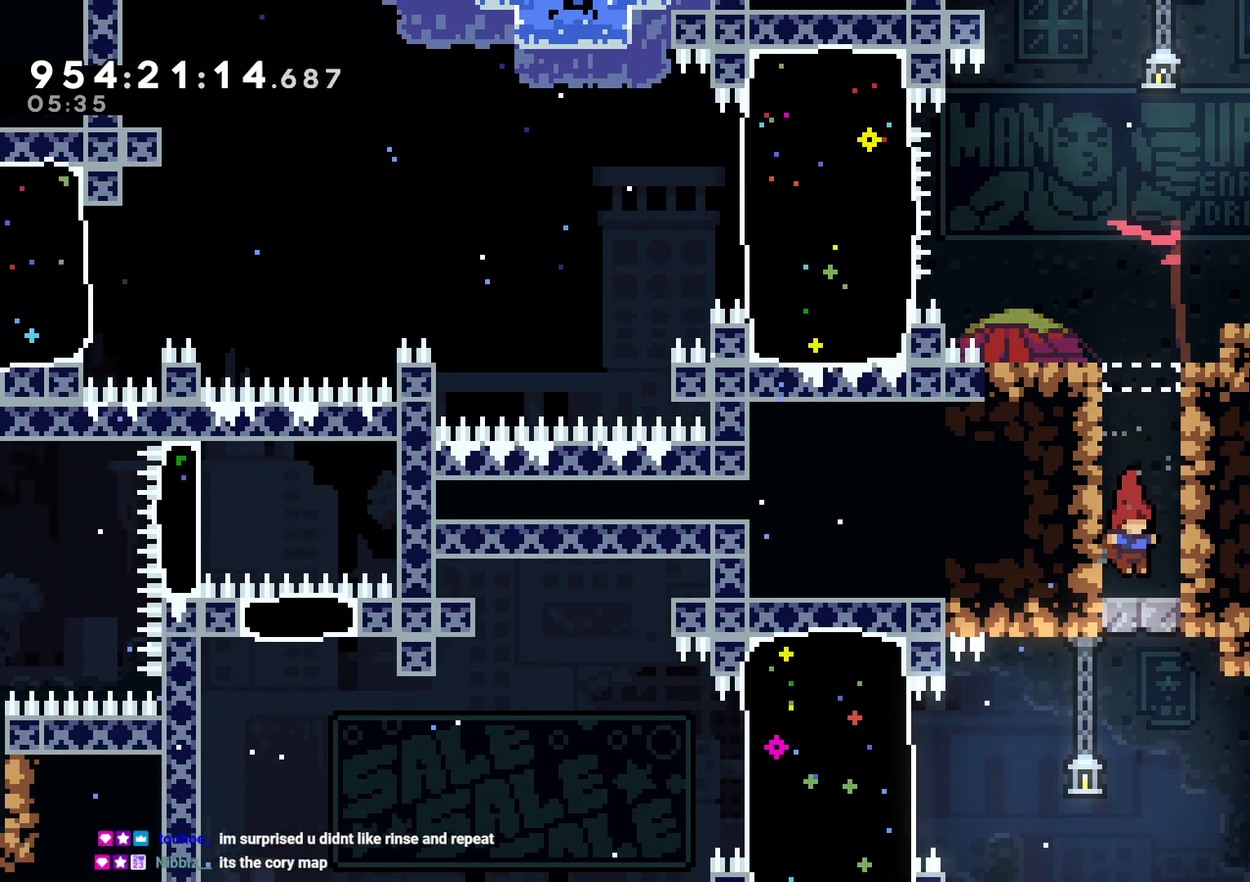
{"dt_ms": 500, "buttons": [], "left_stick": "center", "right_stick": "center", "events": [[33, "B", "down"], [117, "B", "up"]]}
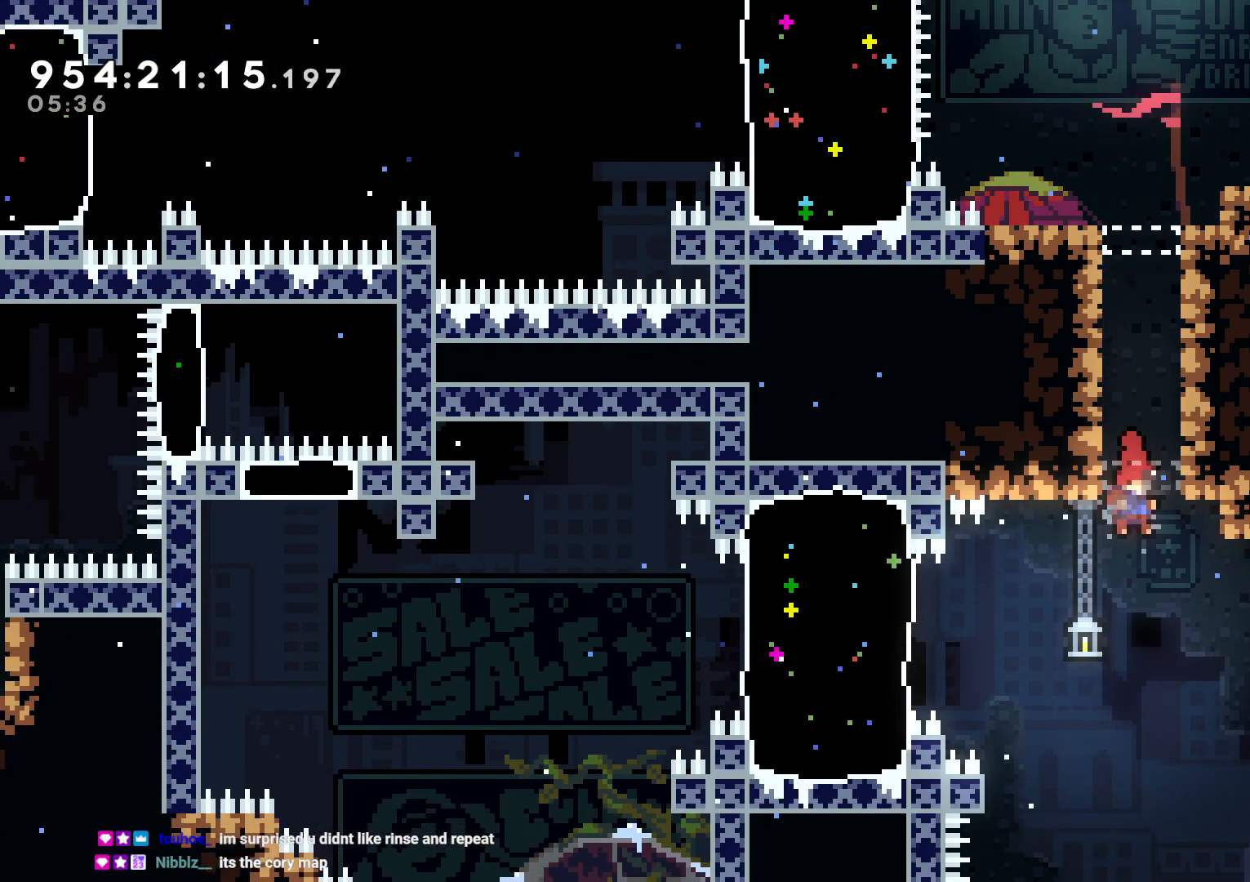
{"dt_ms": 500, "buttons": [], "left_stick": "center", "right_stick": "center", "events": [[100, "right_stick", "up-right"], [150, "right_stick", "center"], [250, "DPAD_RIGHT", "down"], [333, "DPAD_RIGHT", "up"]]}
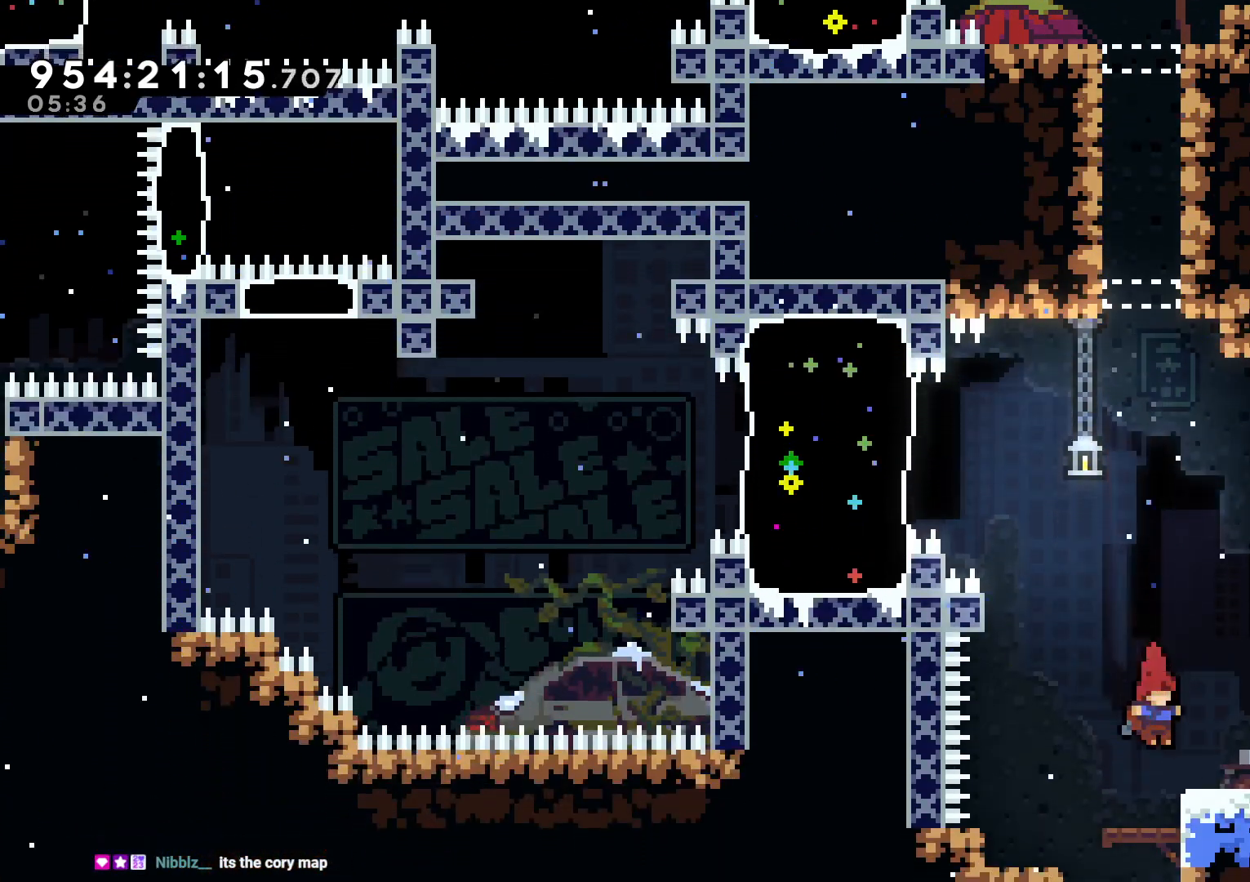
{"dt_ms": 1000, "buttons": [], "left_stick": "center", "right_stick": "center"}
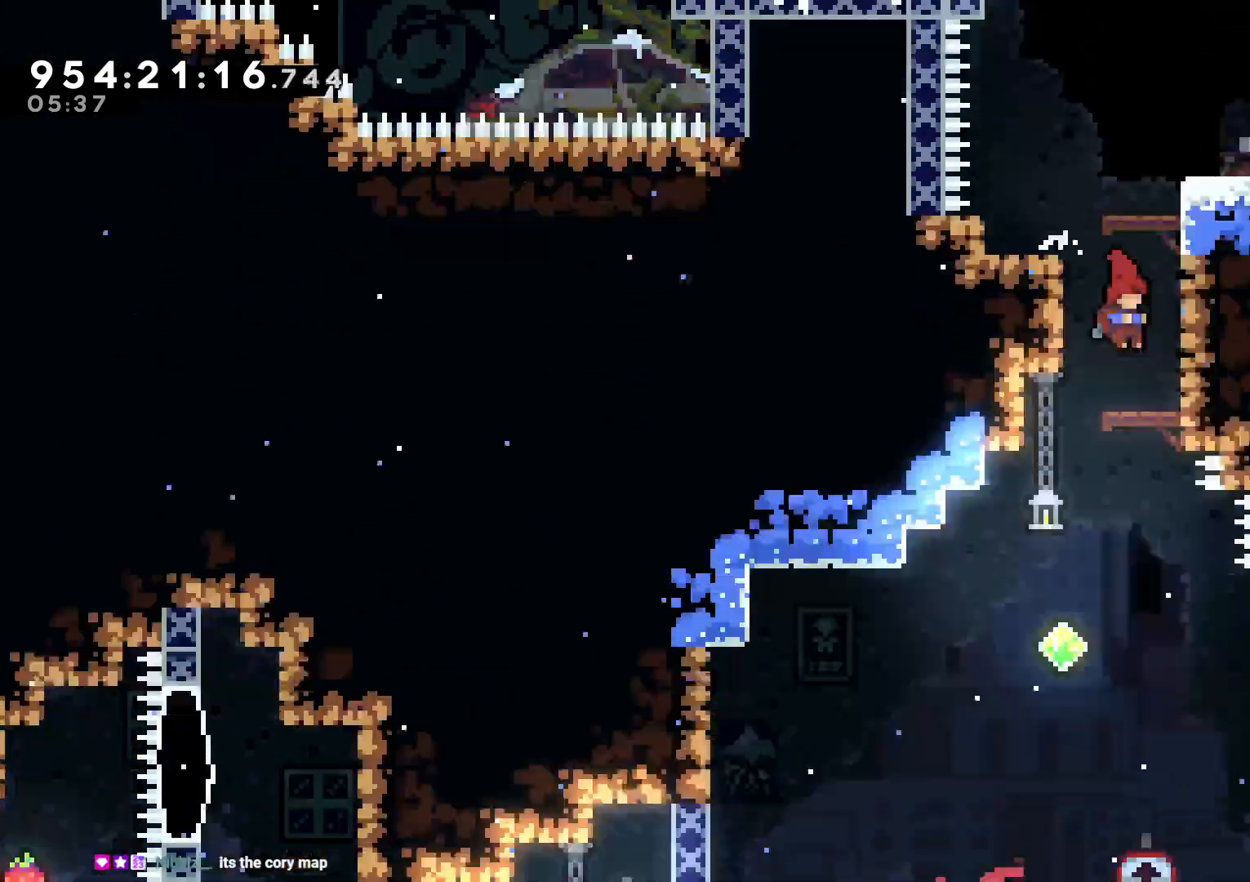
{"dt_ms": 500, "buttons": ["DPAD_RIGHT"], "left_stick": "center", "right_stick": "center", "events": [[400, "DPAD_RIGHT", "down"]]}